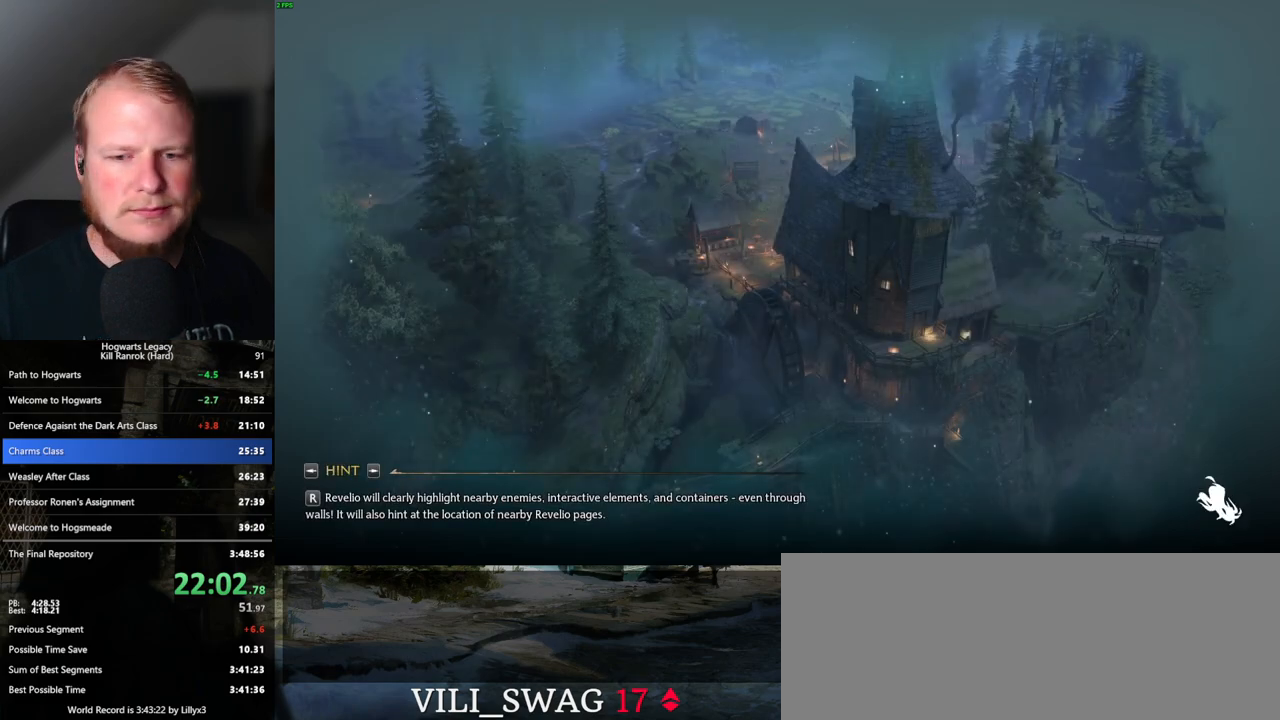
Gameplay with keyboard and mouse; each line is a JSON object with the keys and mouse buttons held at the frame after it. "events" lists presses ("down") and releases ("up") of ".", "/", "0", "1", "2", "3", "4", "5", "6", "7", "8", "9", "a", "alt_l", "alt_r", "b", "backslash", "backspace", "c", "caps_lock", "comma", "ctrl_l", "ctrl_r", "d", "e", "equals", "escape", "f", "f1", "f10", "f11", "f12", "f2", "f3", "f4", "f5", "f6", "f7", "f8", "f9", "g", "h", "i", "j", "k", "l", "lbracket", "m", "minus", "n", "o", "p", "q", "quote", "r", "rbracket", "return", "s", "semicolon", "shift_l", "shift_r", "space", "super_l", "super_r", "t", "tab", "tilde", "u", "v", "w", "x", "y", "z", "mouse_left", "mouse_wheel", "mouse_right", "mouse_mb4" and "mouse_mb5" between this image and that frame as [ms after this image, input, new state], when the widget could be followed in between. "mouse_left", "mouse_wheel", "mouse_right", "mouse_mb4", "mouse_mb5" = the "left", "wheel", "right", "mb4", "mb5" buttons of the "mouse" list. No other keys are recorded. "wheel" means that the mouse wheel is clicked or scrolled. Mouse movement is not recorded.
{"keys": ["q"], "mouse": [], "events": [[83, "q", "up"], [467, "q", "down"]]}
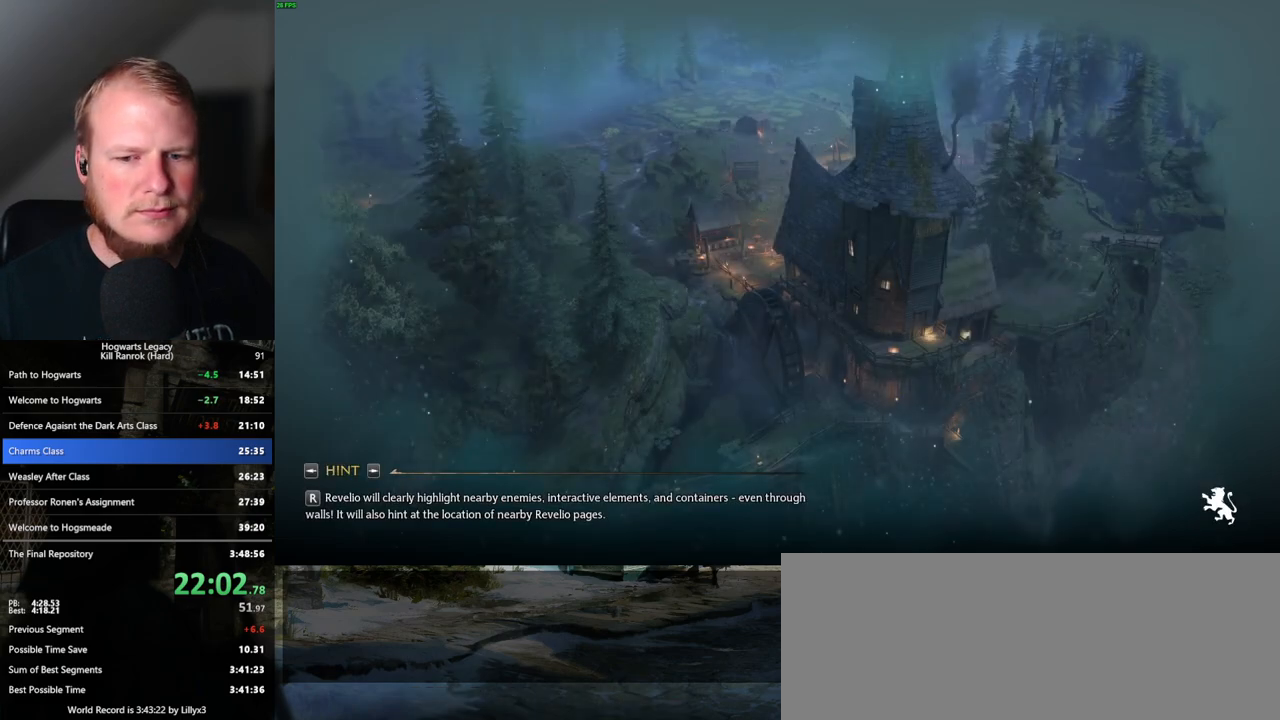
{"keys": ["q"], "mouse": [], "events": [[33, "q", "up"], [317, "q", "down"]]}
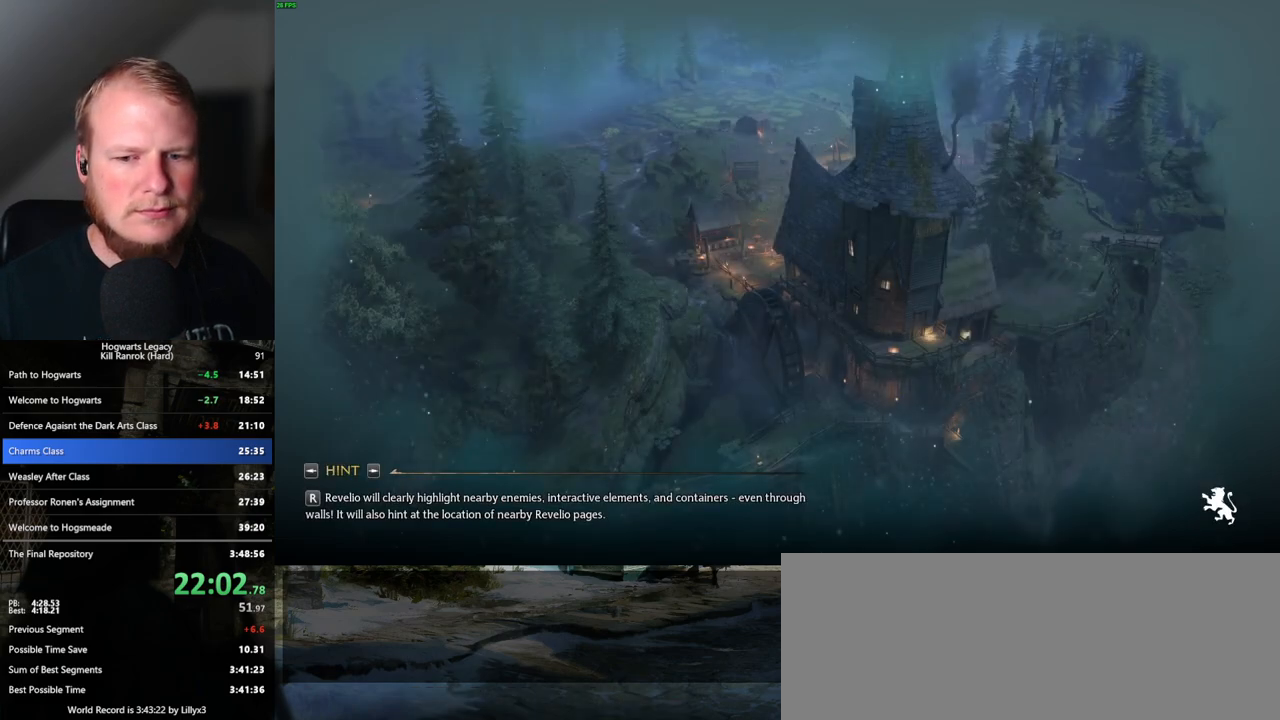
{"keys": ["q"], "mouse": [], "events": [[100, "q", "up"], [217, "q", "down"]]}
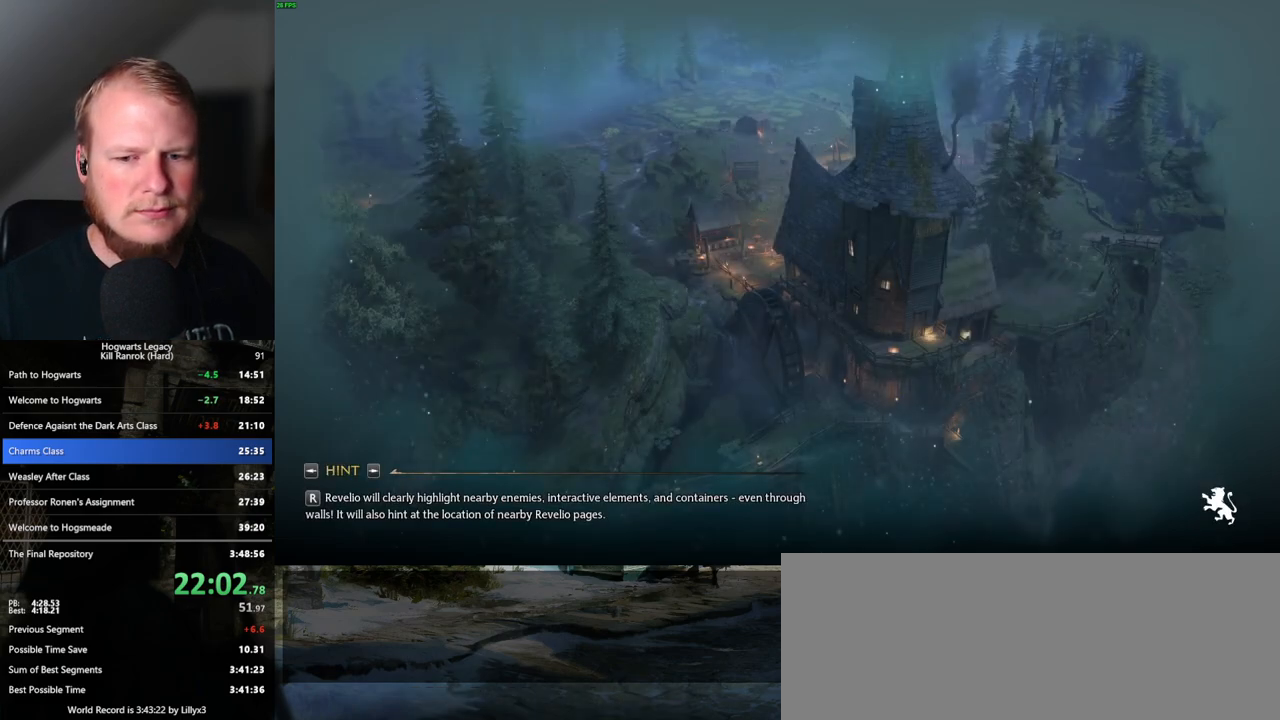
{"keys": ["q"], "mouse": [], "events": [[17, "q", "up"], [100, "q", "down"], [383, "q", "up"], [450, "q", "down"]]}
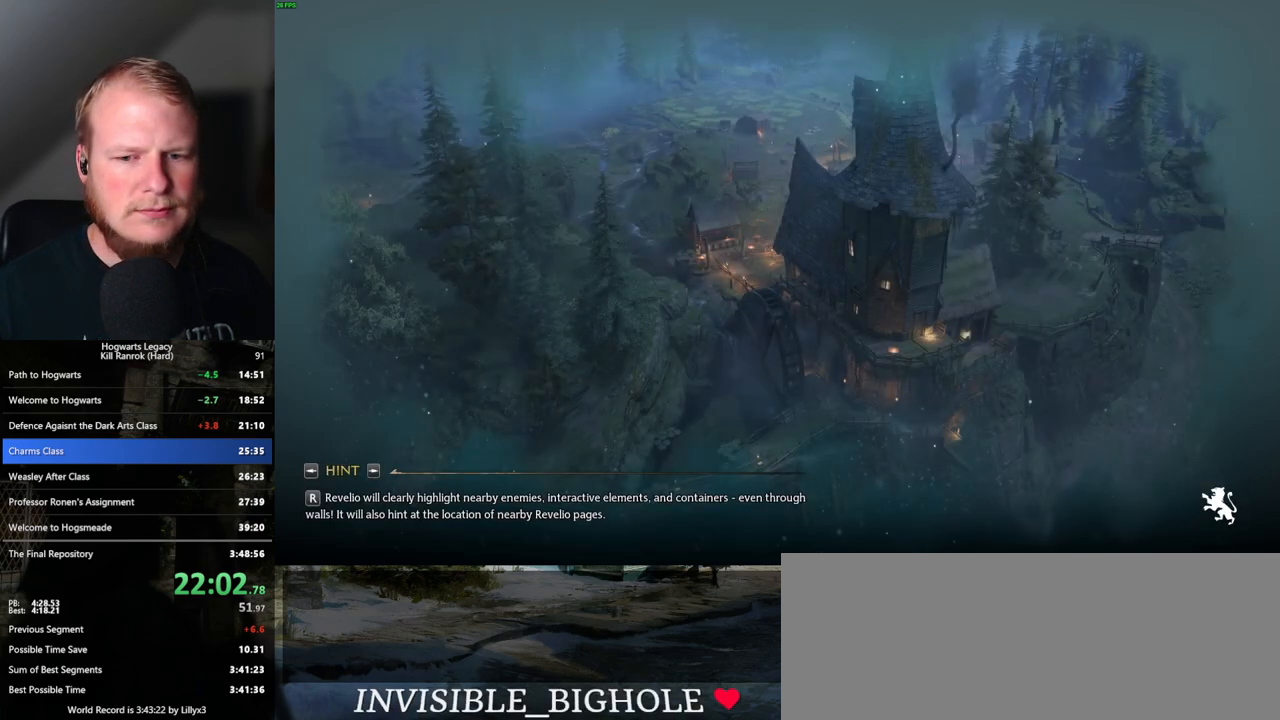
{"keys": ["q"], "mouse": [], "events": [[250, "q", "up"], [317, "q", "down"]]}
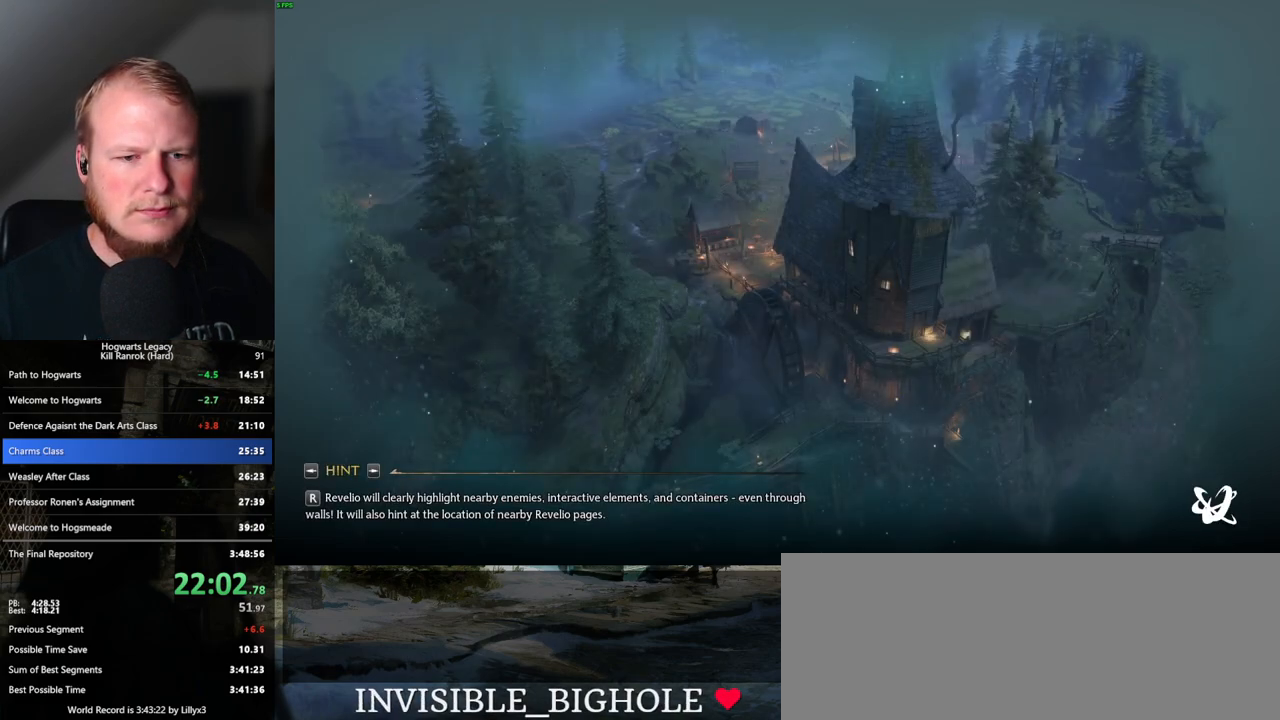
{"keys": ["q"], "mouse": [], "events": [[83, "q", "up"], [150, "q", "down"], [417, "q", "up"], [500, "q", "down"]]}
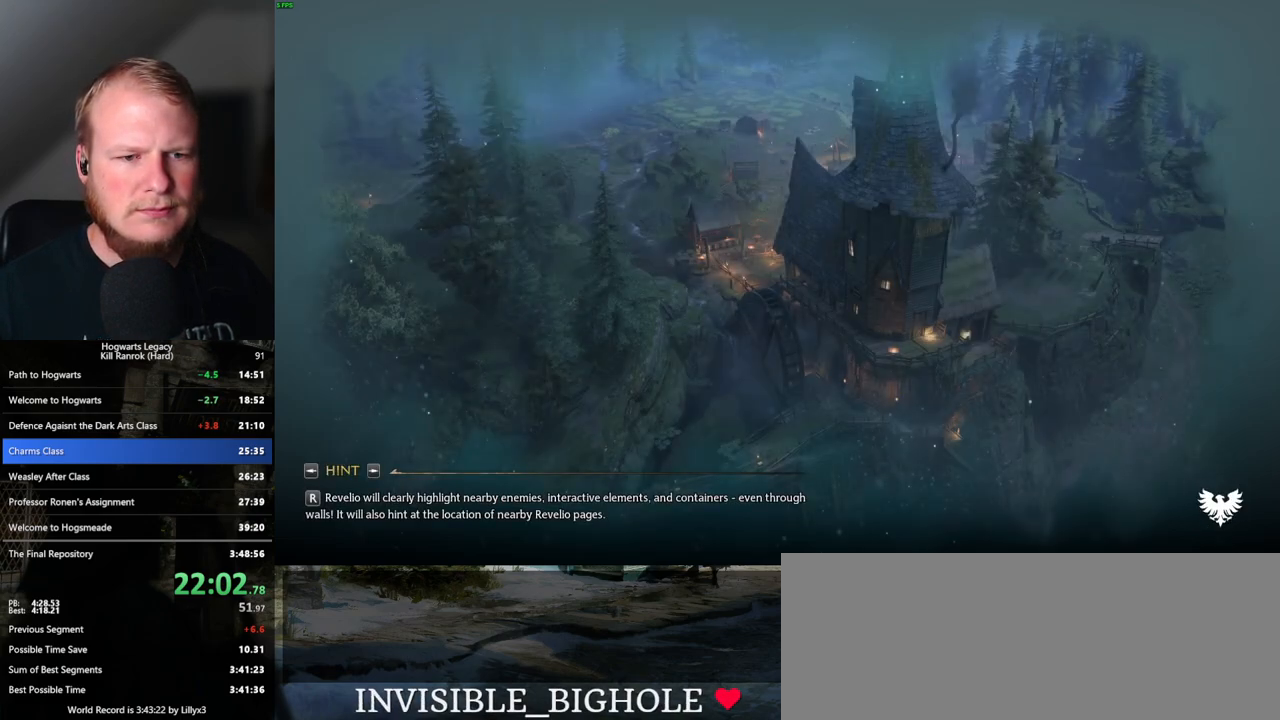
{"keys": ["q"], "mouse": [], "events": [[267, "q", "up"], [333, "q", "down"]]}
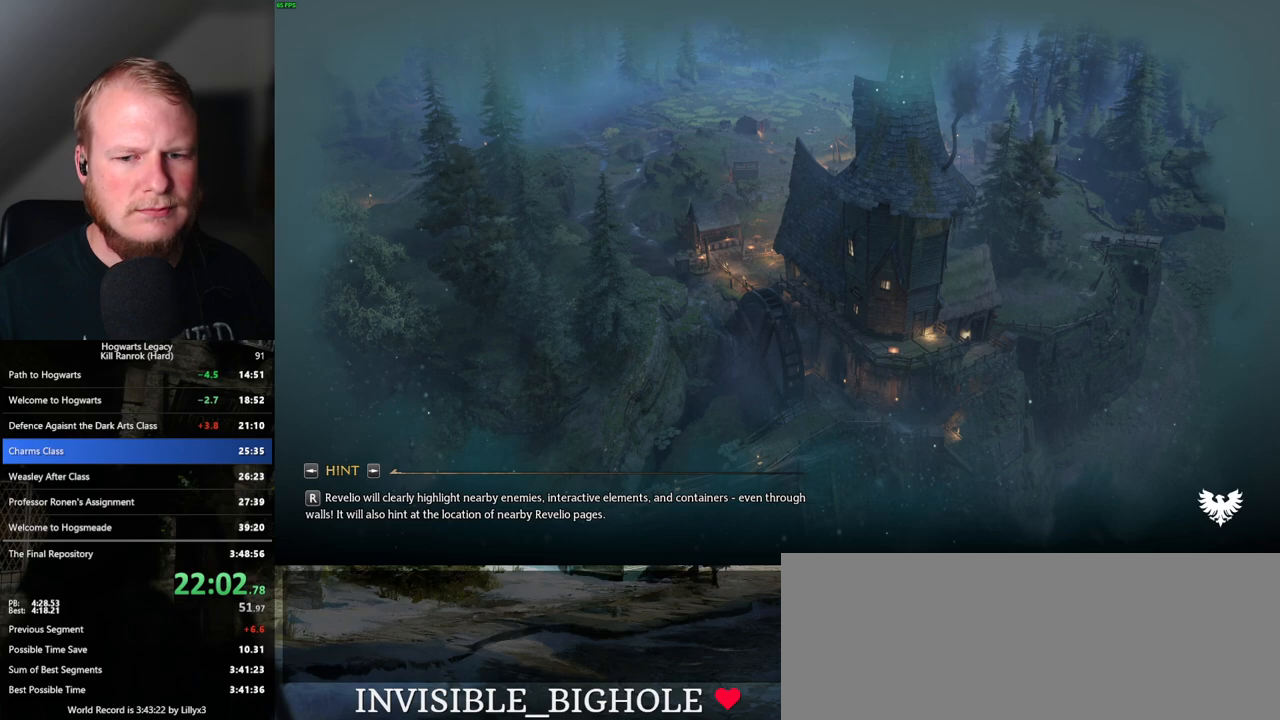
{"keys": ["q"], "mouse": [], "events": [[150, "q", "up"], [233, "q", "down"]]}
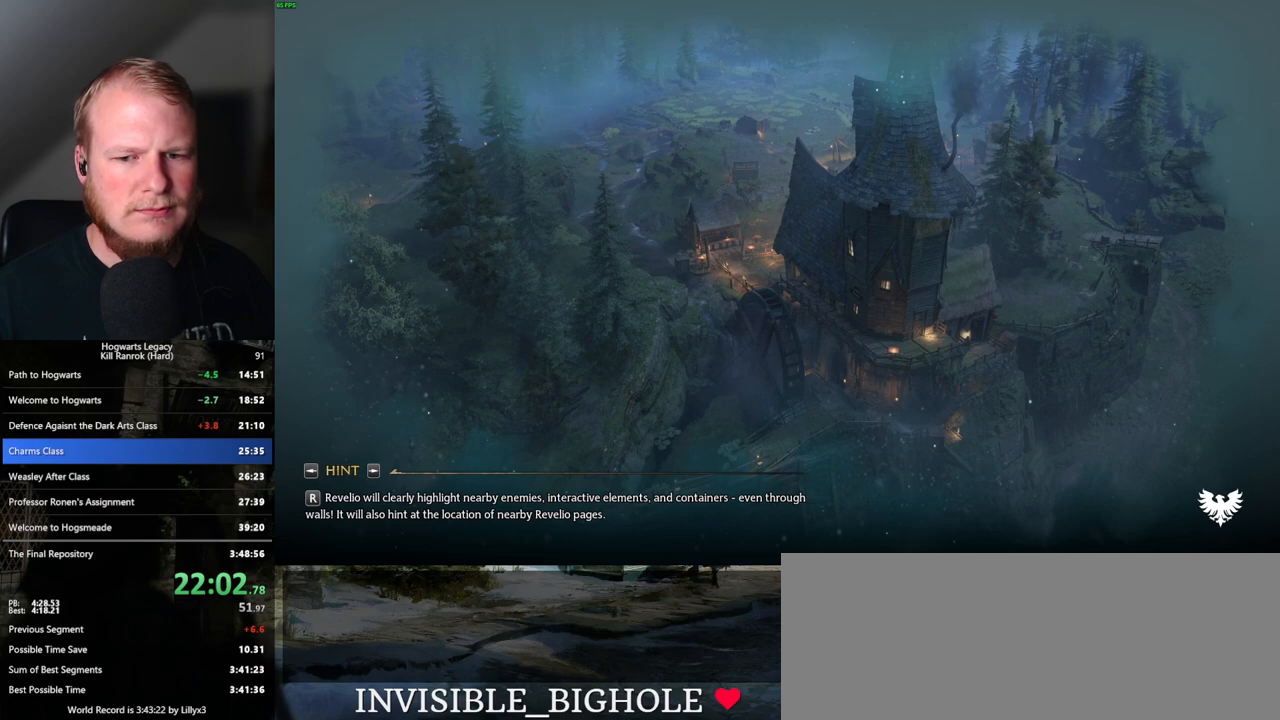
{"keys": [], "mouse": [], "events": [[67, "q", "up"], [133, "q", "down"], [450, "q", "up"]]}
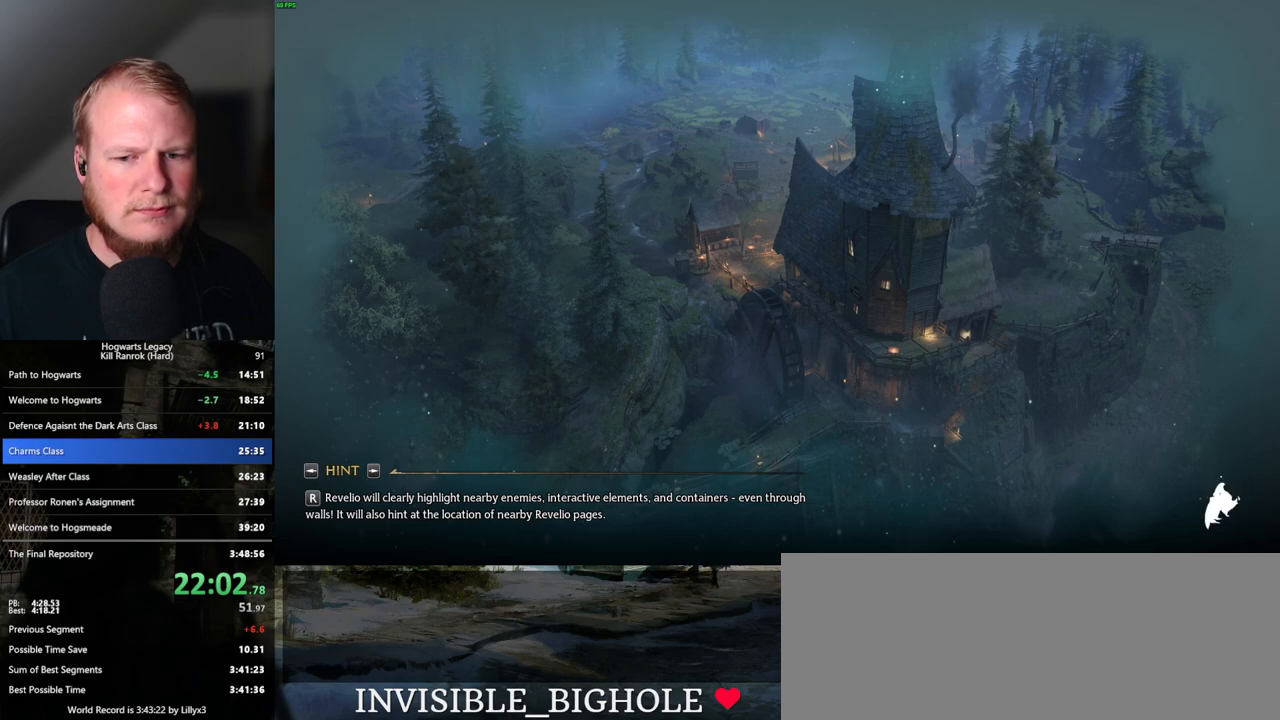
{"keys": ["q"], "mouse": [], "events": [[17, "q", "down"], [333, "q", "up"], [400, "q", "down"]]}
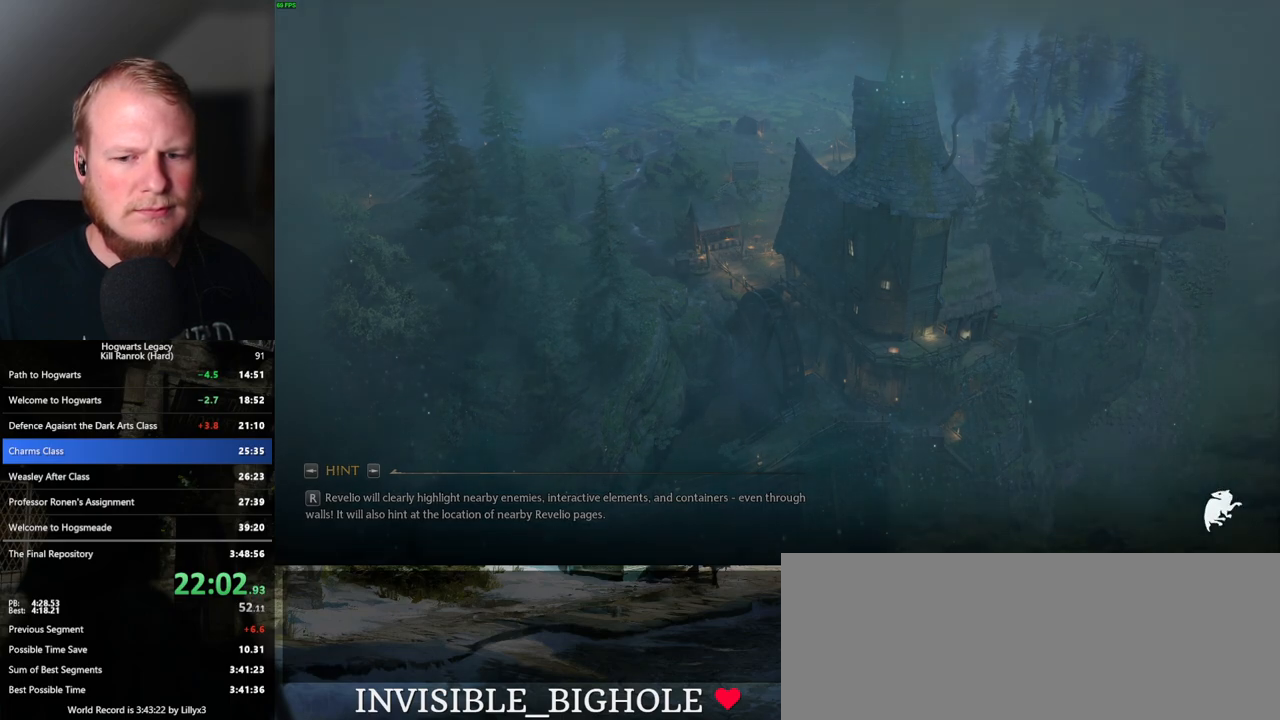
{"keys": ["q"], "mouse": [], "events": []}
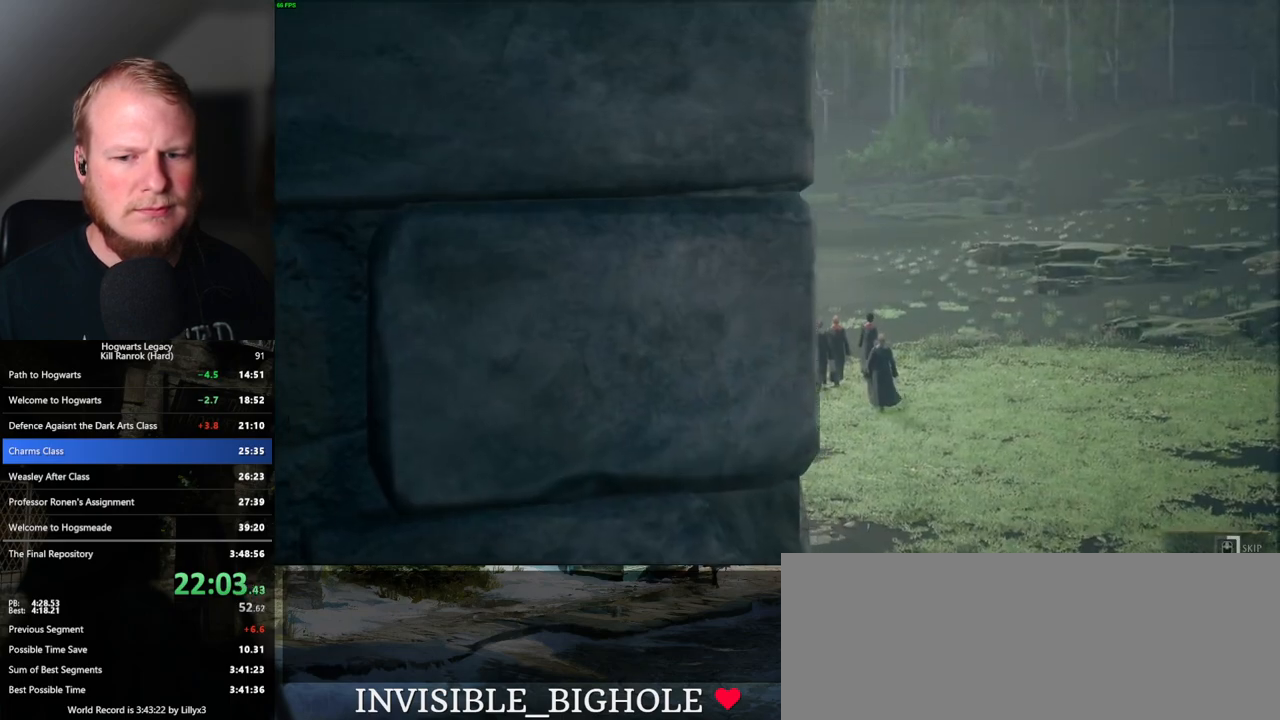
{"keys": ["q"], "mouse": [], "events": []}
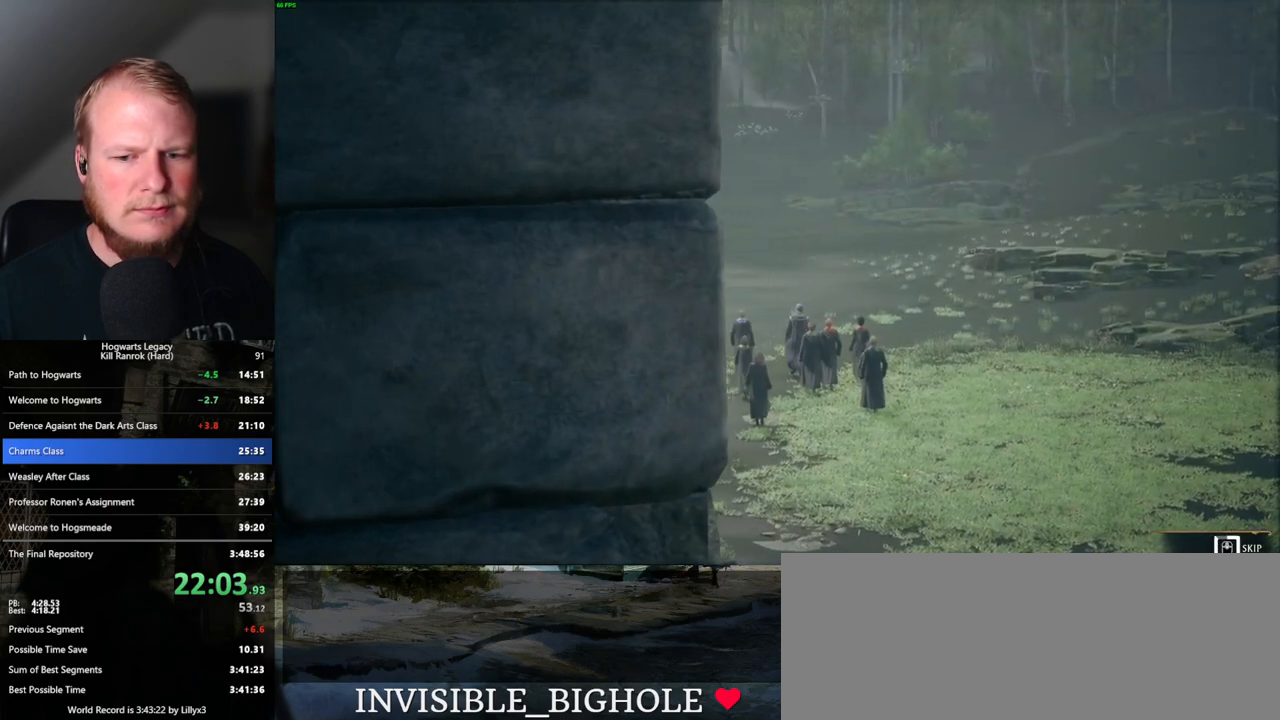
{"keys": ["q"], "mouse": [], "events": []}
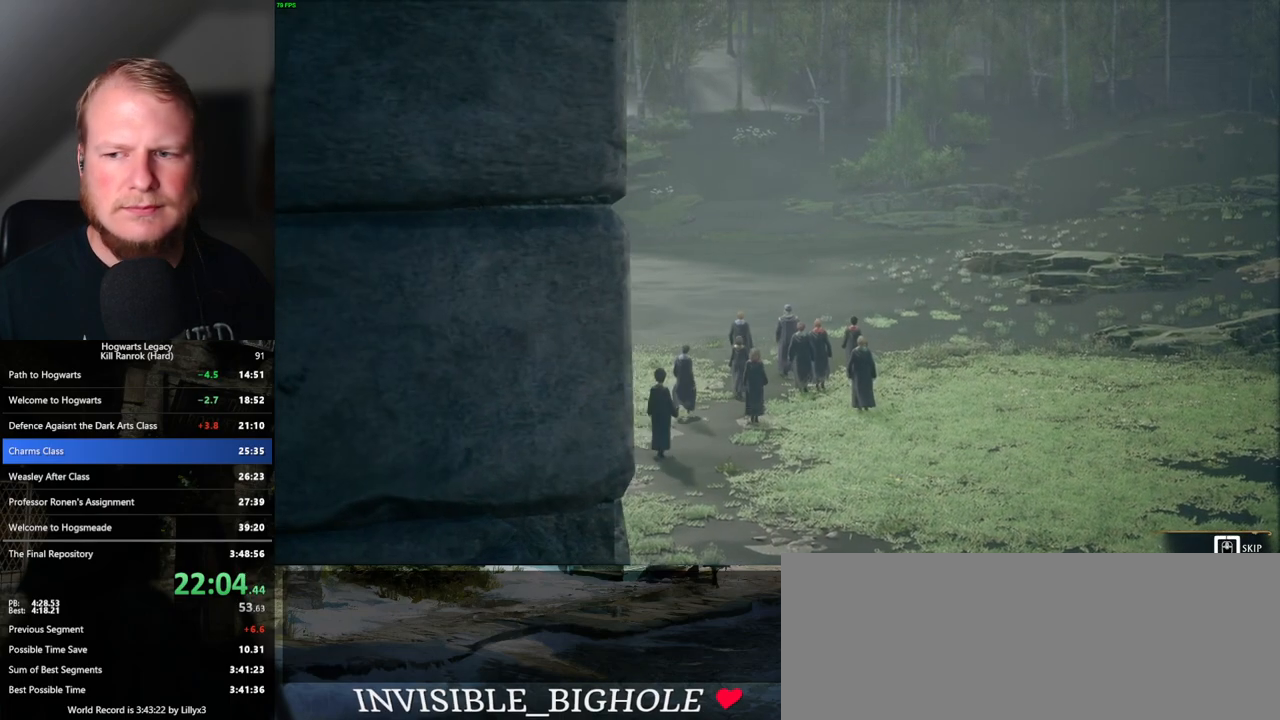
{"keys": ["q"], "mouse": [], "events": []}
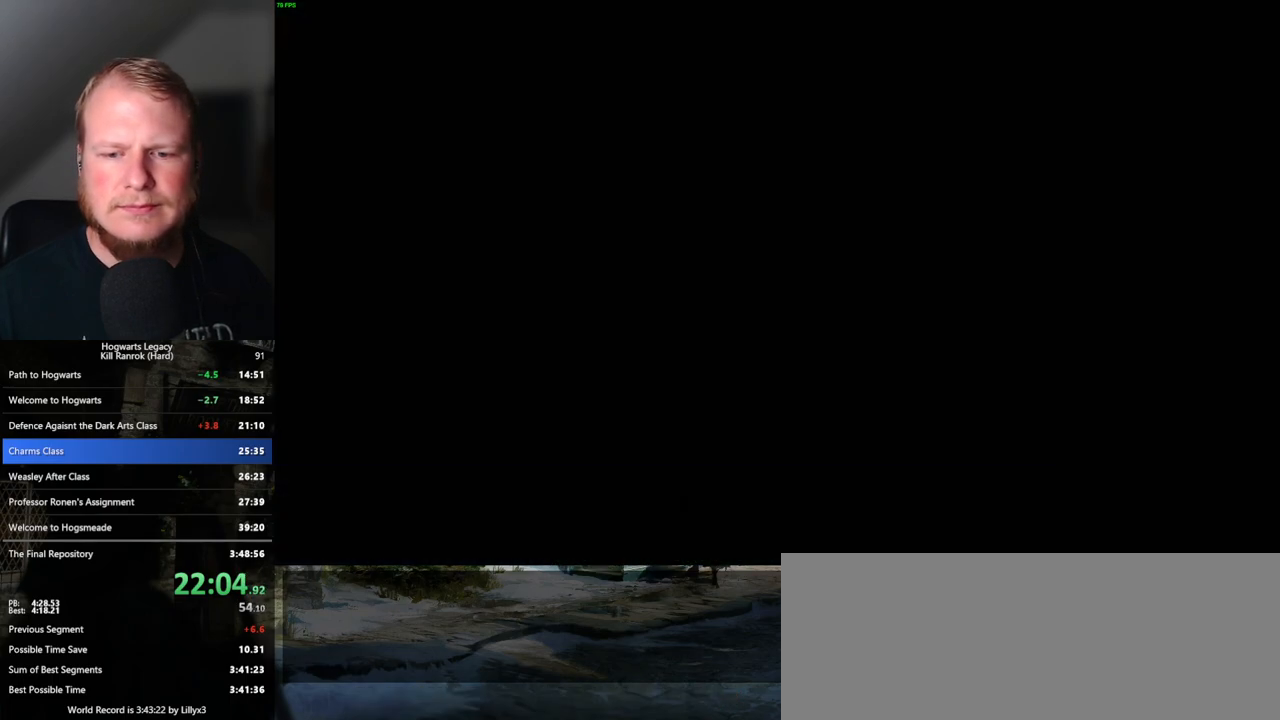
{"keys": ["q"], "mouse": [], "events": []}
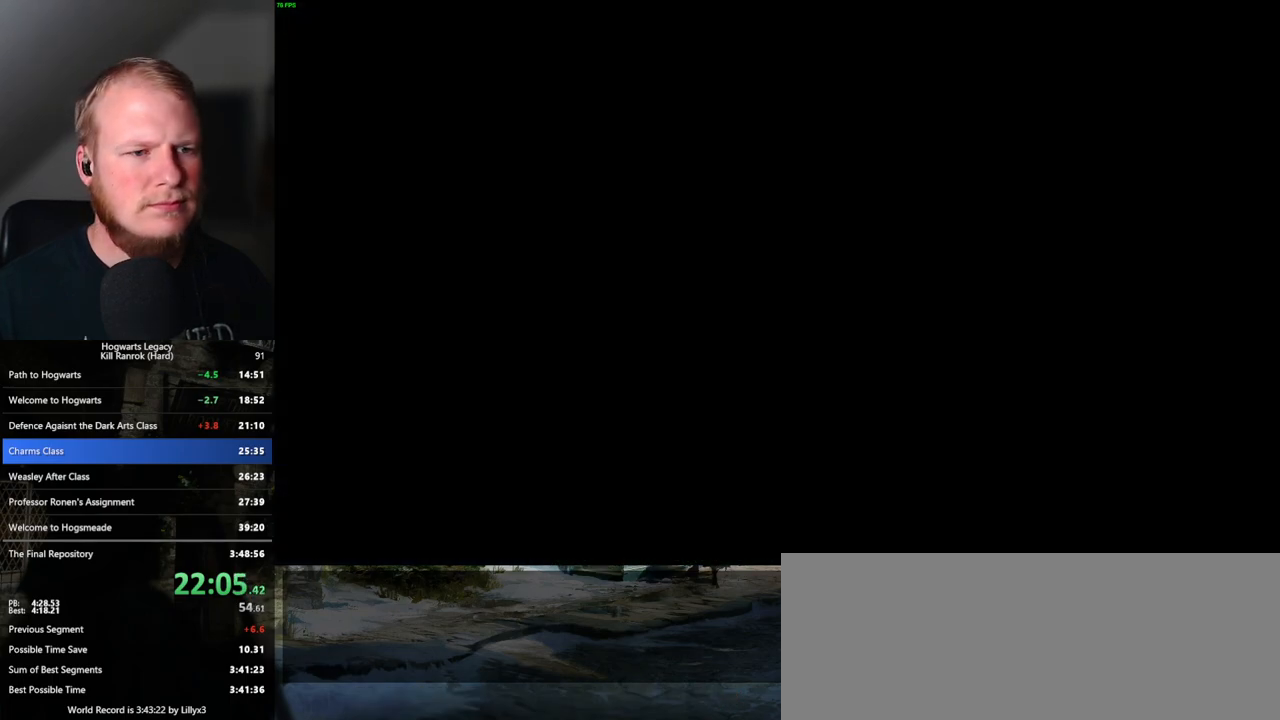
{"keys": [], "mouse": [], "events": [[17, "q", "up"]]}
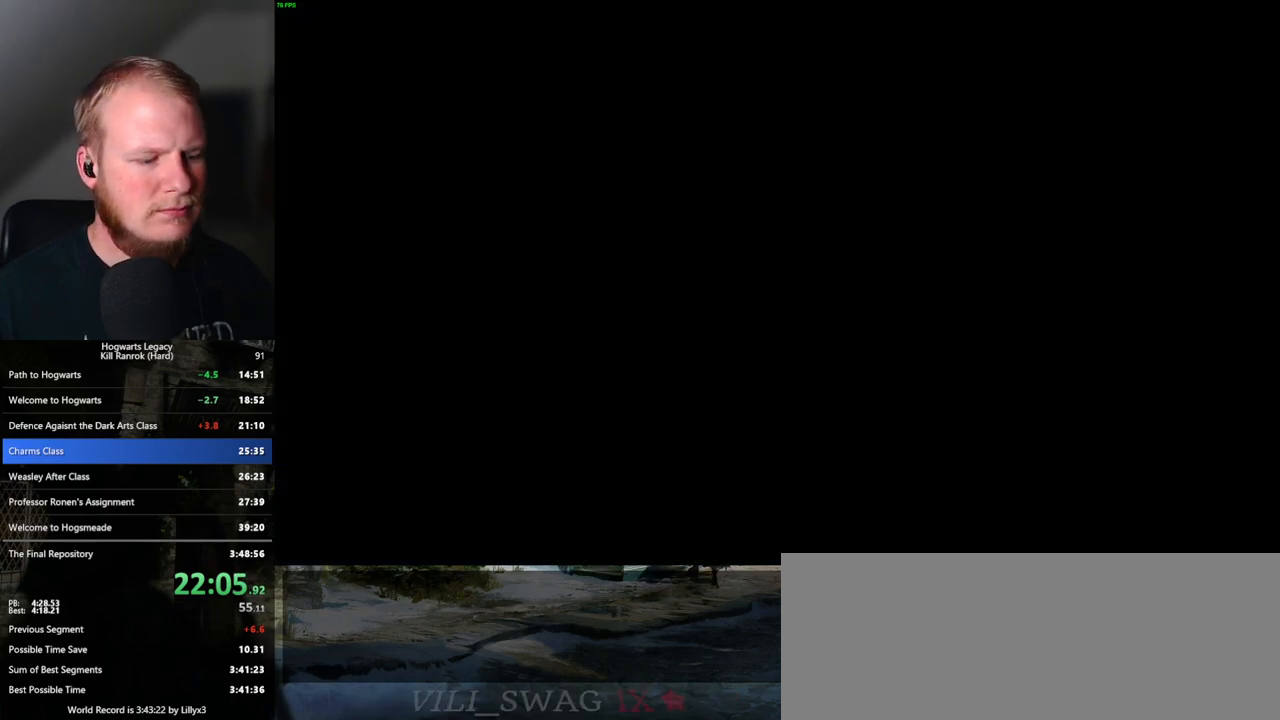
{"keys": [], "mouse": [], "events": [[217, "4", "down"], [300, "4", "up"], [383, "4", "down"], [433, "4", "up"]]}
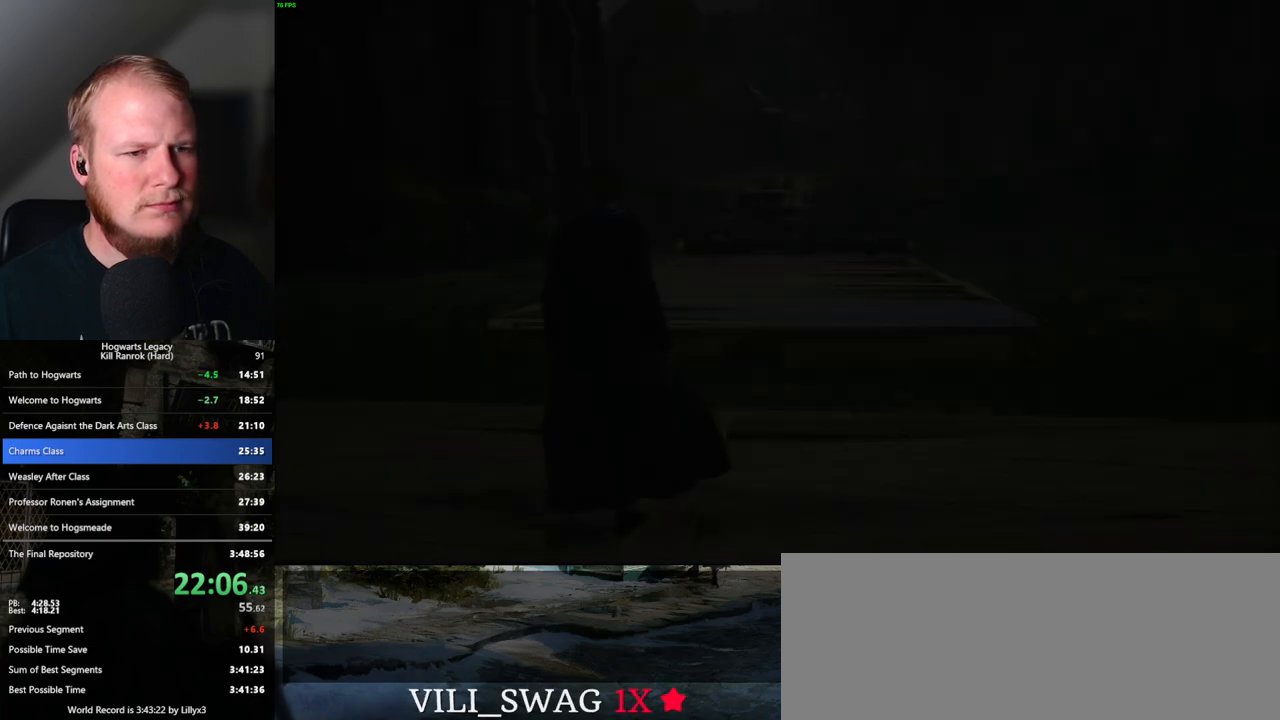
{"keys": [], "mouse": [], "events": [[17, "4", "down"], [67, "4", "up"], [150, "4", "down"], [200, "4", "up"], [283, "4", "down"], [333, "4", "up"], [417, "4", "down"], [450, "4", "up"]]}
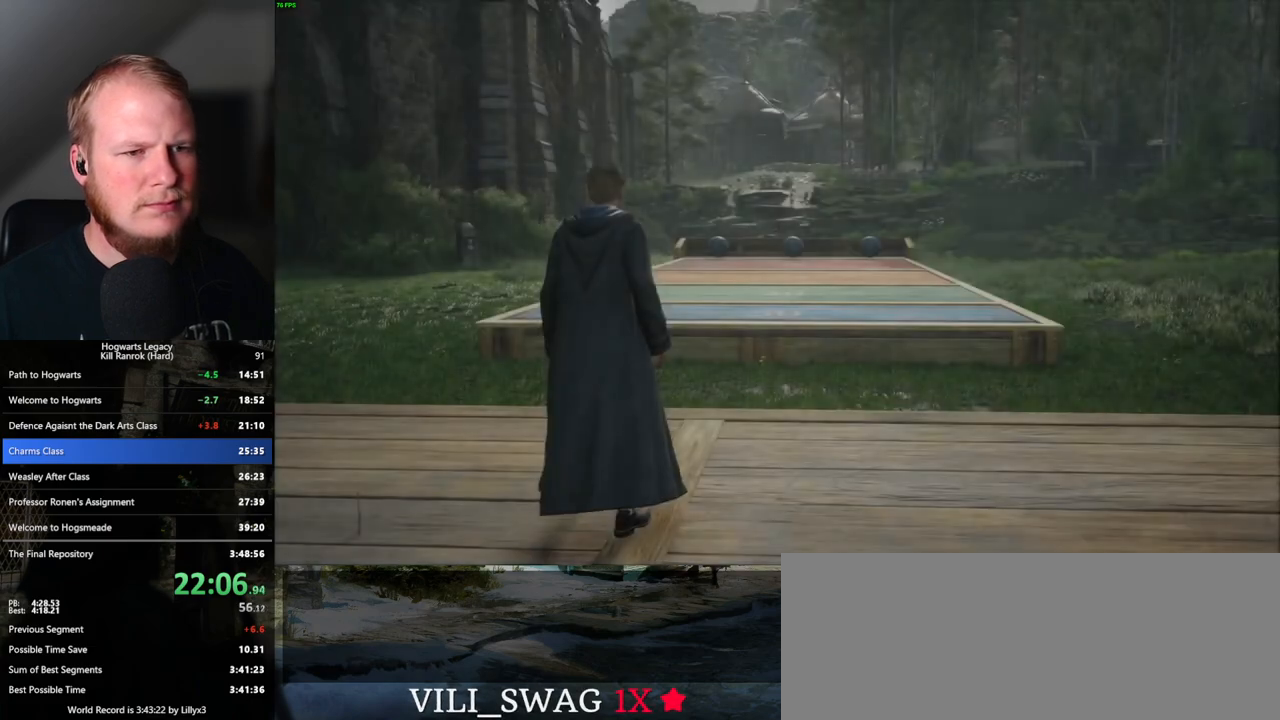
{"keys": [], "mouse": [], "events": [[33, "4", "down"], [83, "4", "up"], [167, "4", "down"], [217, "4", "up"], [300, "4", "down"], [367, "4", "up"], [433, "4", "down"], [483, "4", "up"]]}
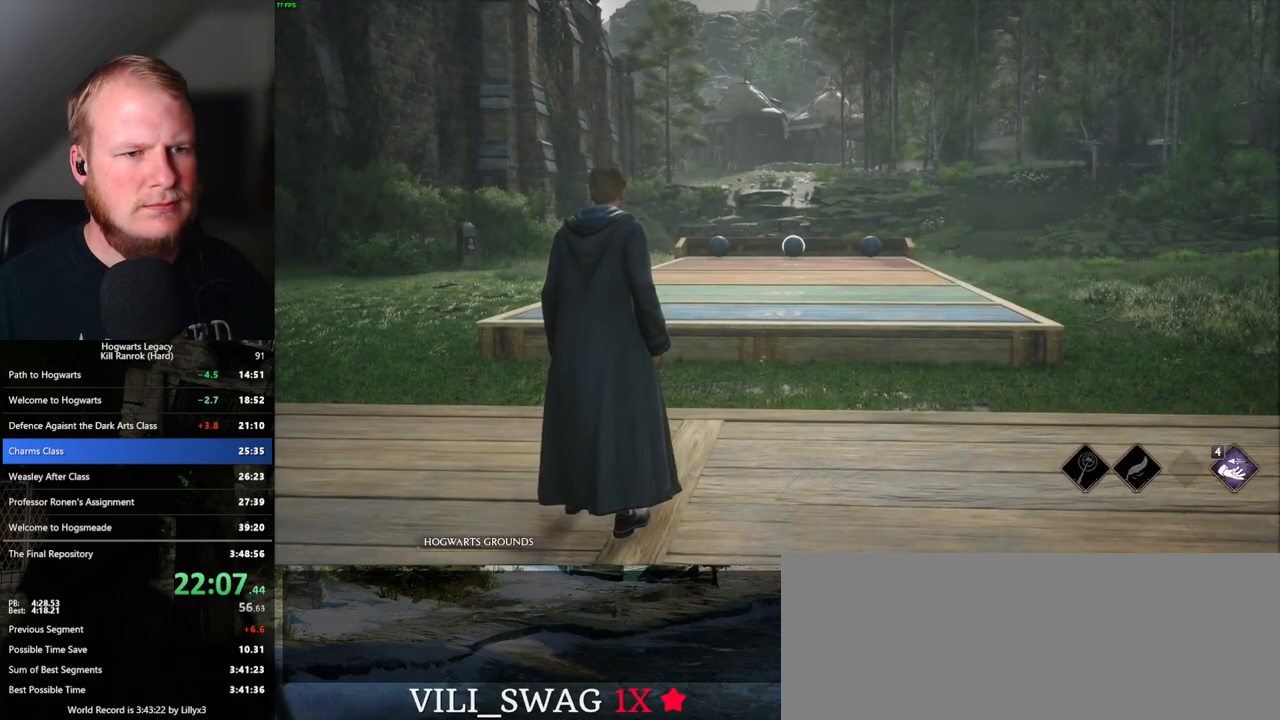
{"keys": ["4"], "mouse": [], "events": [[50, "4", "down"], [100, "4", "up"], [183, "4", "down"], [250, "4", "up"], [333, "4", "down"], [400, "4", "up"], [467, "4", "down"]]}
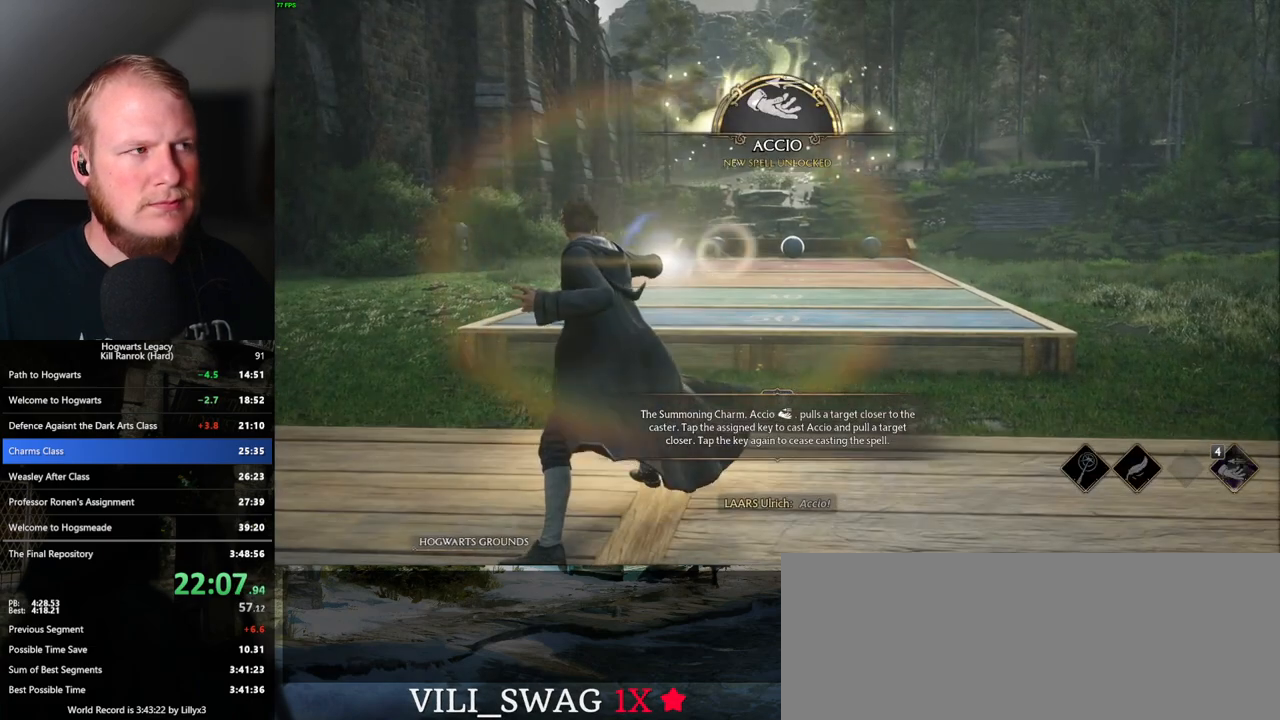
{"keys": [], "mouse": [], "events": [[33, "4", "up"], [117, "4", "down"], [183, "4", "up"], [267, "4", "down"], [333, "4", "up"], [417, "4", "down"], [483, "4", "up"]]}
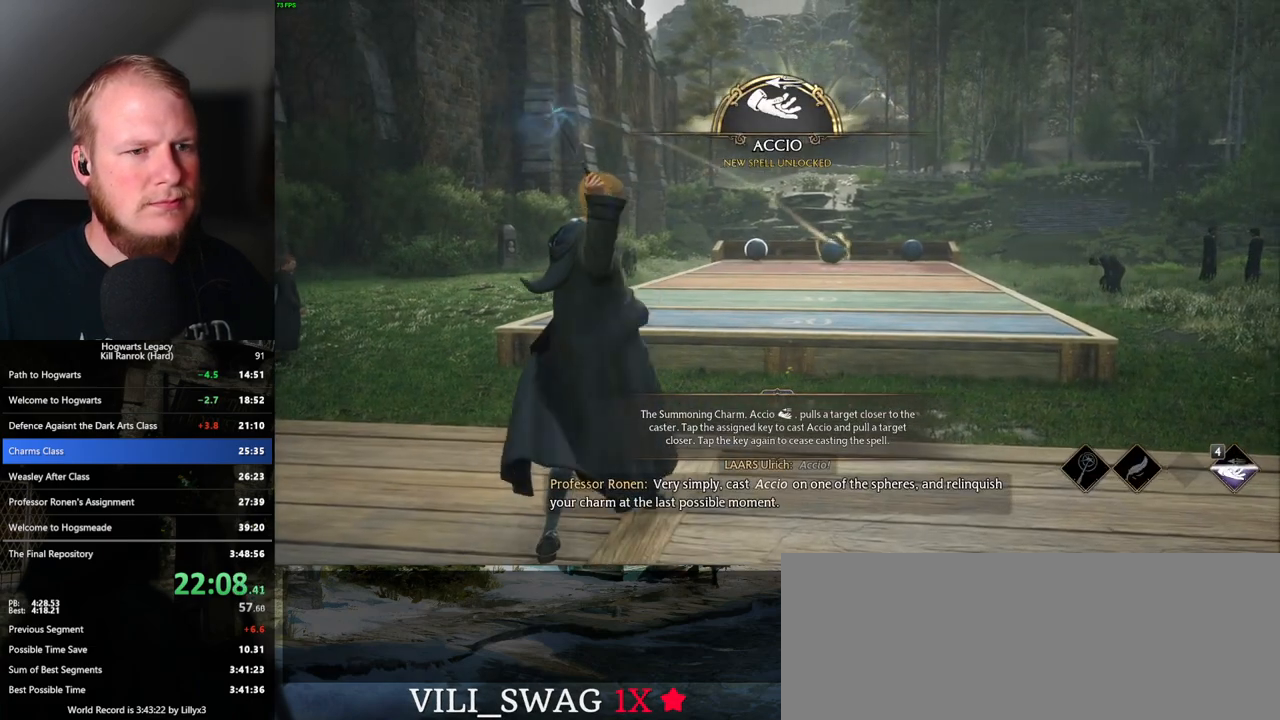
{"keys": ["4"], "mouse": [], "events": [[67, "4", "down"], [133, "4", "up"], [200, "4", "down"], [283, "4", "up"], [350, "4", "down"], [417, "4", "up"], [500, "4", "down"]]}
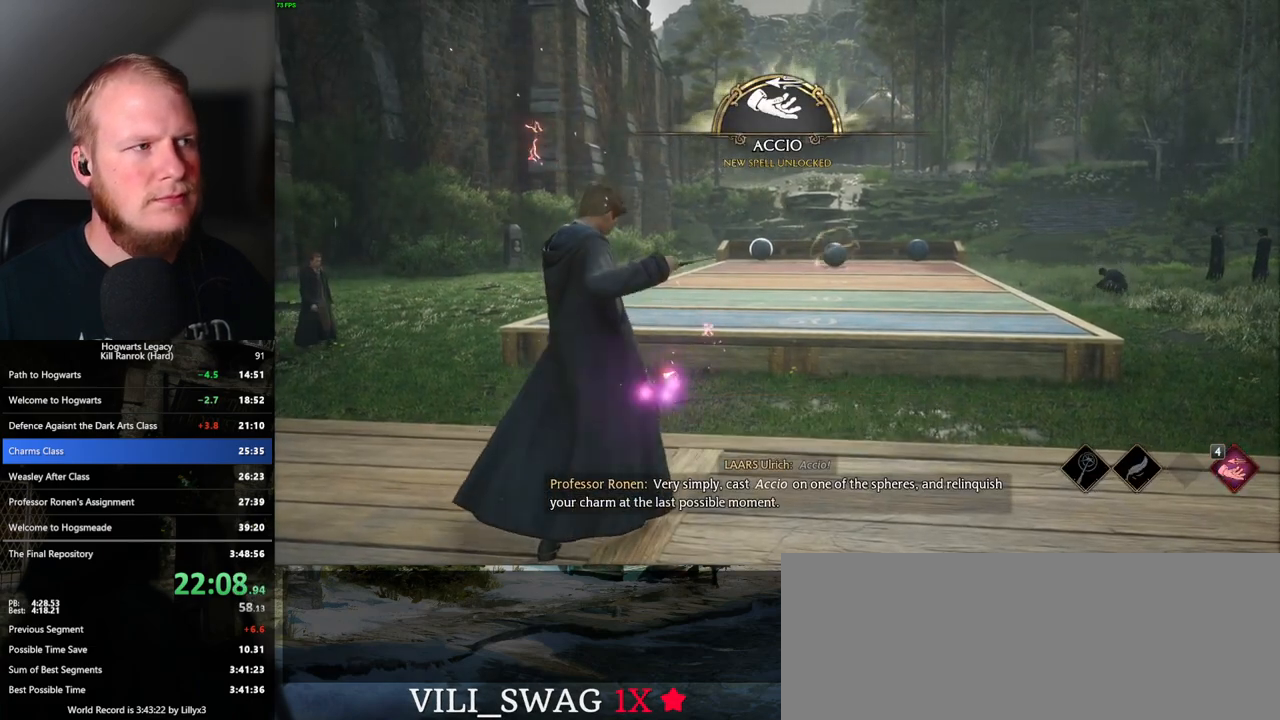
{"keys": [], "mouse": [], "events": [[67, "4", "up"], [133, "4", "down"], [217, "4", "up"], [283, "4", "down"], [367, "4", "up"], [433, "4", "down"], [500, "4", "up"]]}
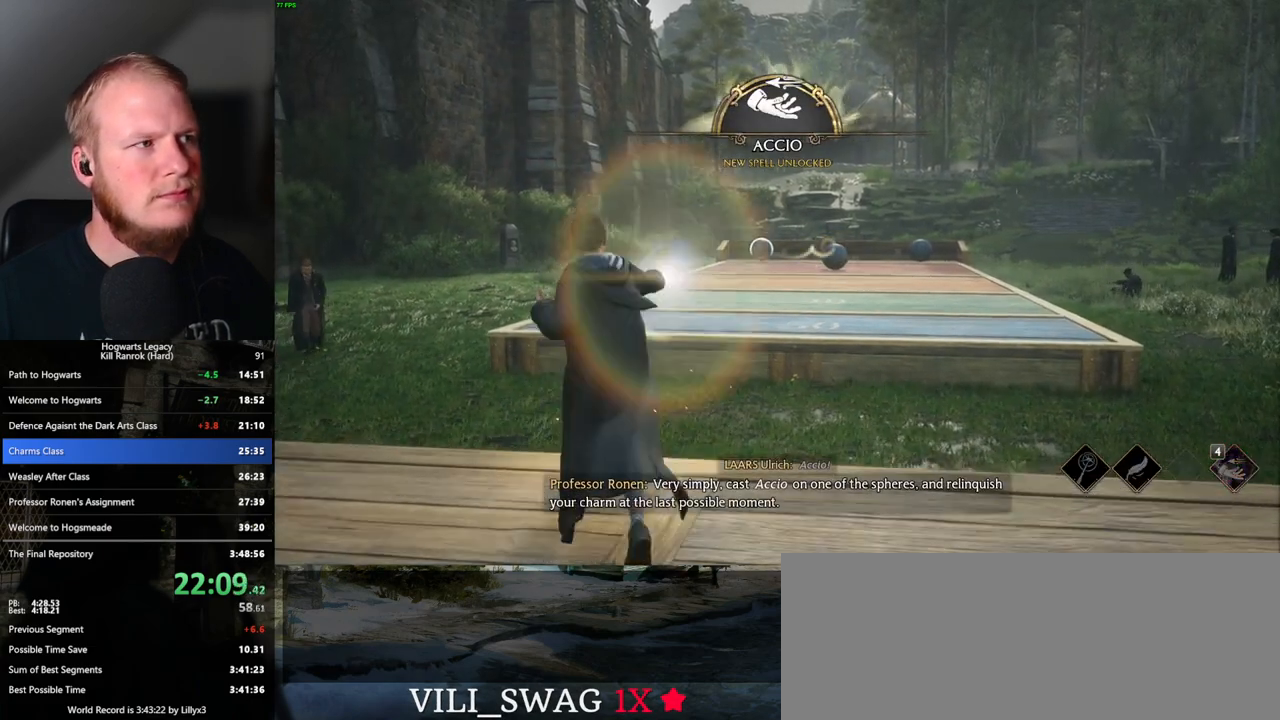
{"keys": [], "mouse": [], "events": [[67, "4", "down"], [150, "4", "up"], [233, "4", "down"], [300, "4", "up"], [367, "4", "down"], [433, "4", "up"]]}
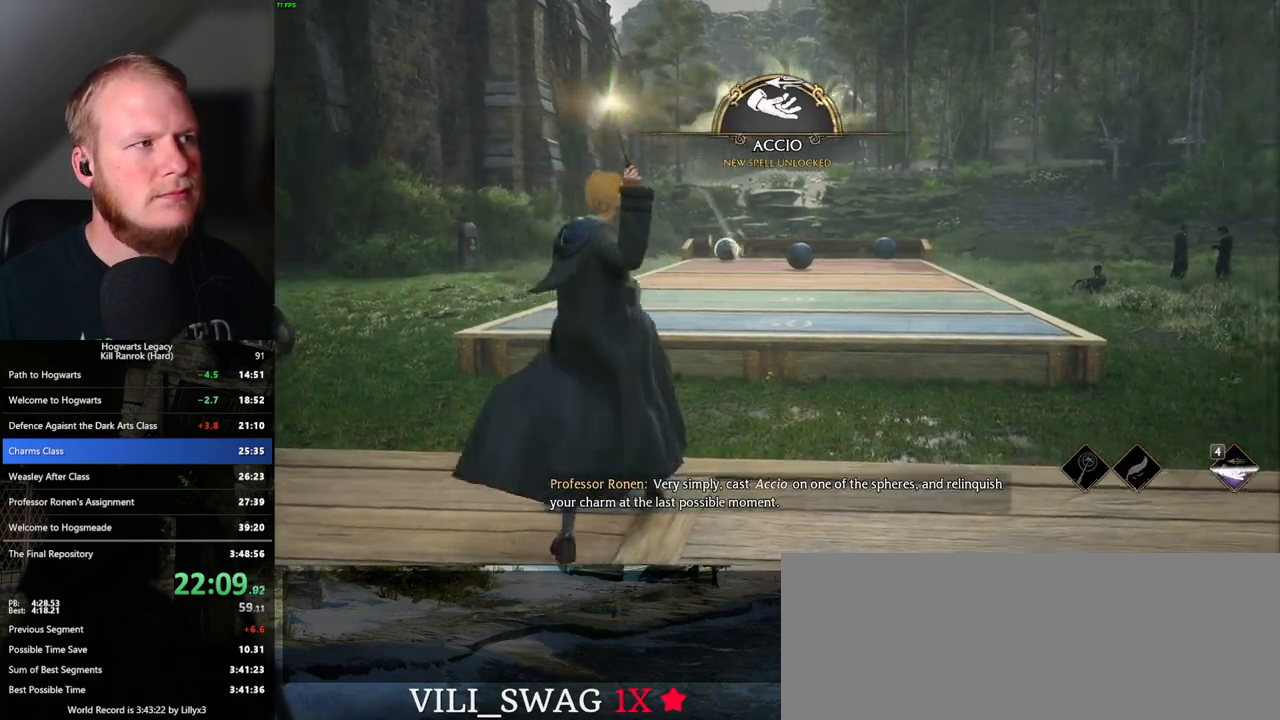
{"keys": ["4"], "mouse": [], "events": [[17, "4", "down"], [100, "4", "up"], [183, "4", "down"], [250, "4", "up"], [333, "4", "down"], [383, "4", "up"], [467, "4", "down"]]}
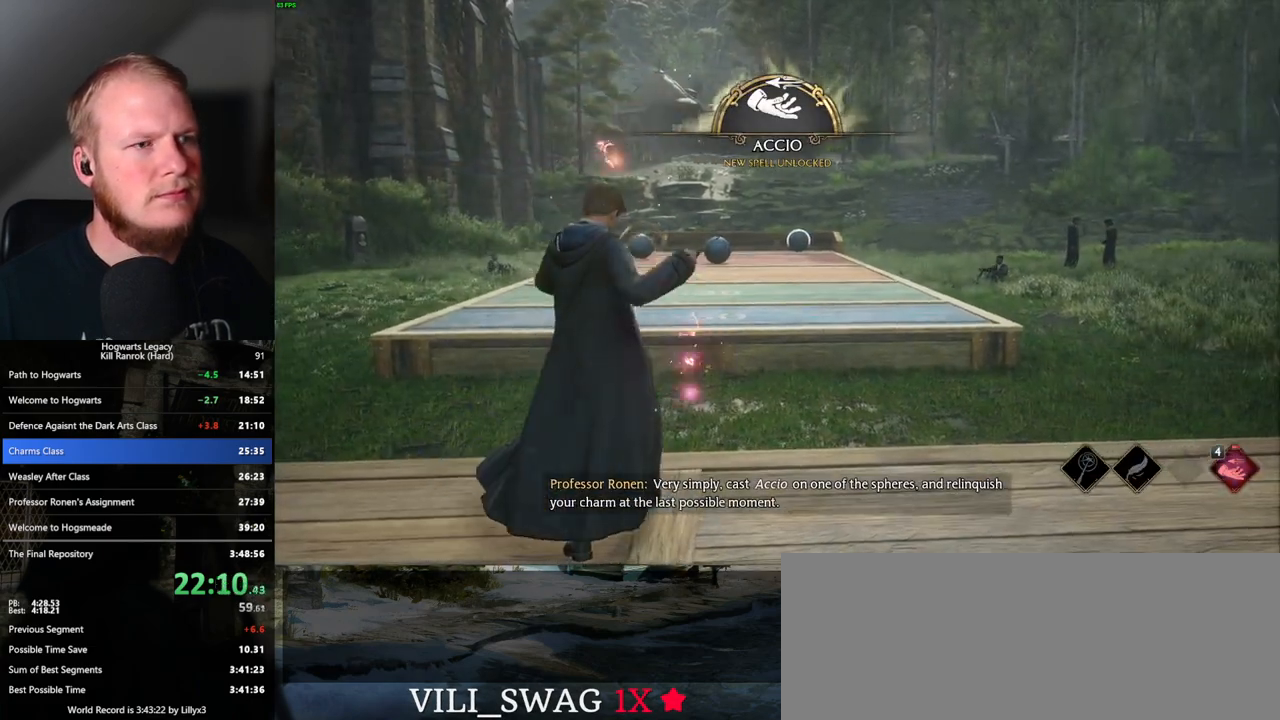
{"keys": [], "mouse": [], "events": [[50, "4", "up"], [117, "4", "down"], [200, "4", "up"], [267, "4", "down"], [350, "4", "up"], [417, "4", "down"], [483, "4", "up"]]}
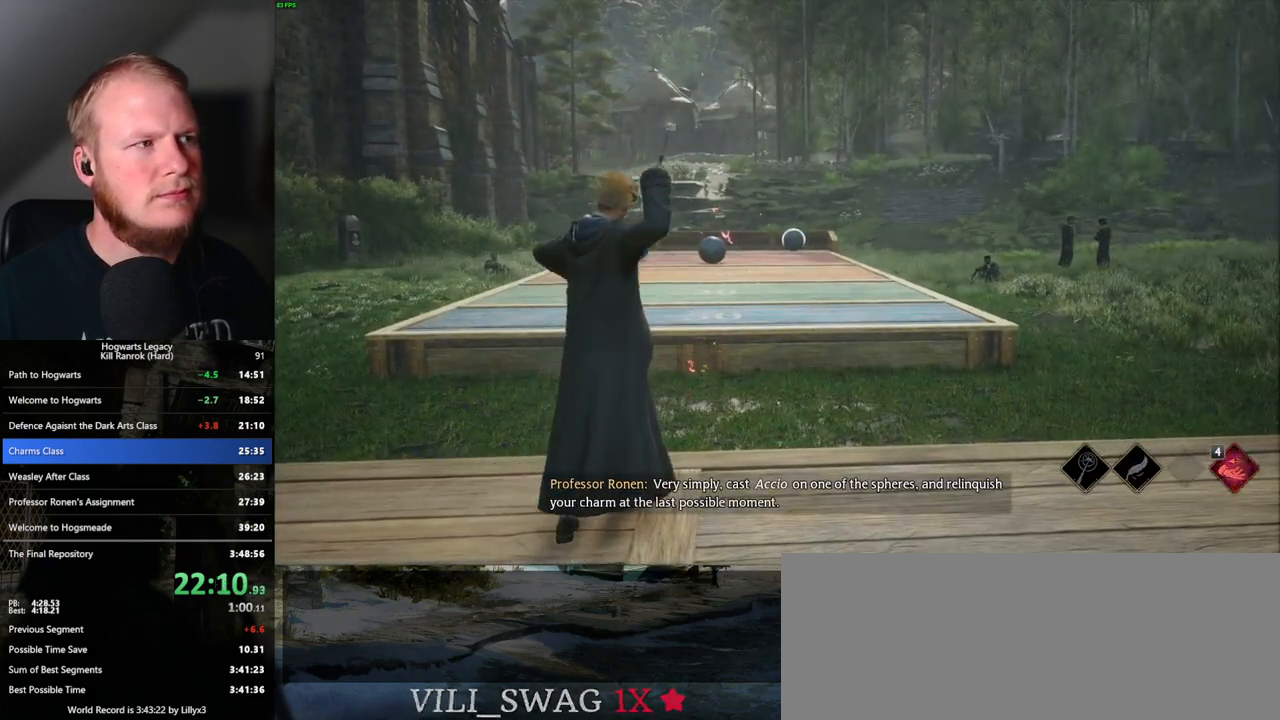
{"keys": ["4"], "mouse": [], "events": [[67, "4", "down"], [133, "4", "up"], [200, "4", "down"], [267, "4", "up"], [350, "4", "down"], [417, "4", "up"], [500, "4", "down"]]}
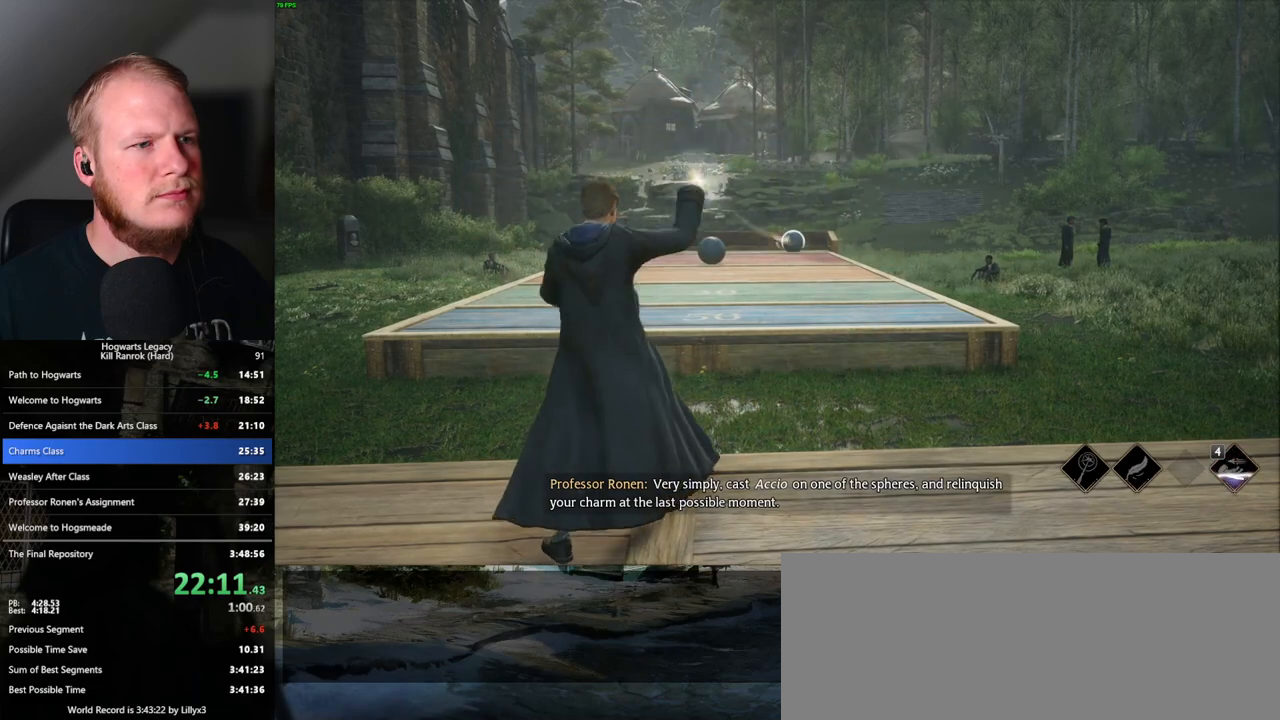
{"keys": ["4"], "mouse": [], "events": [[67, "4", "up"], [150, "4", "down"], [217, "4", "up"], [300, "4", "down"], [367, "4", "up"], [433, "4", "down"]]}
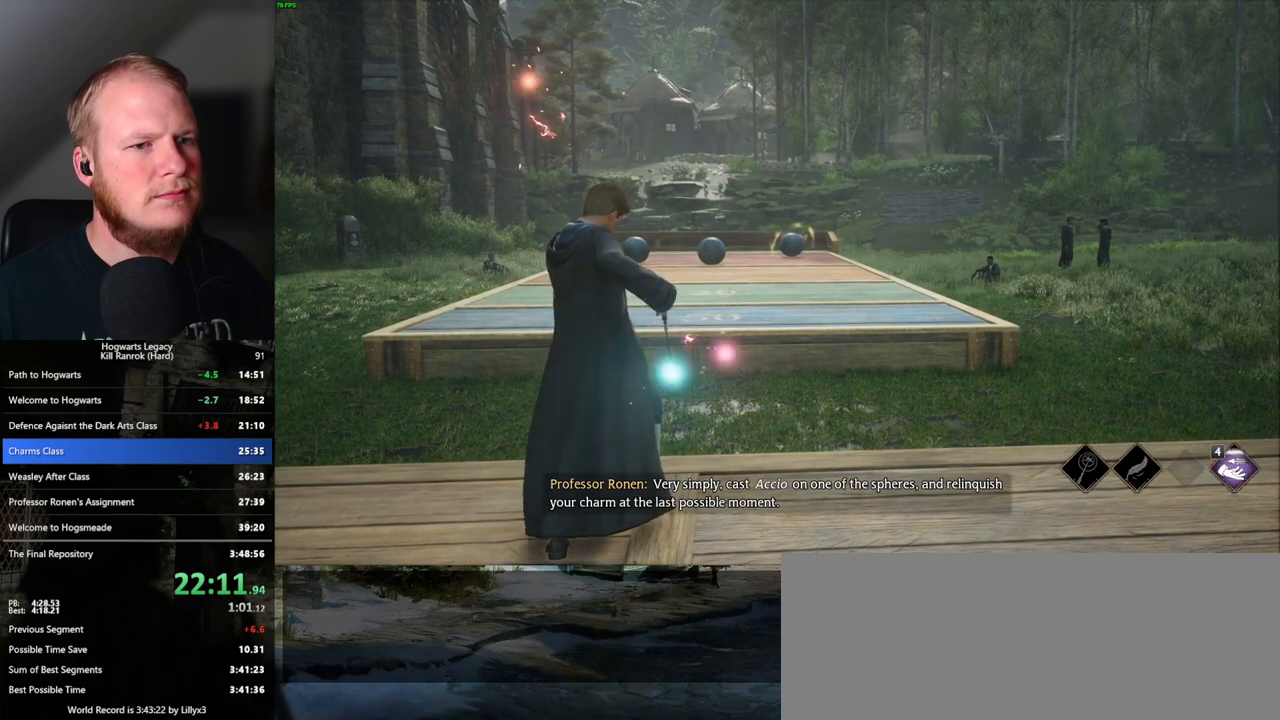
{"keys": [], "mouse": [], "events": [[17, "4", "up"], [83, "4", "down"], [200, "4", "up"]]}